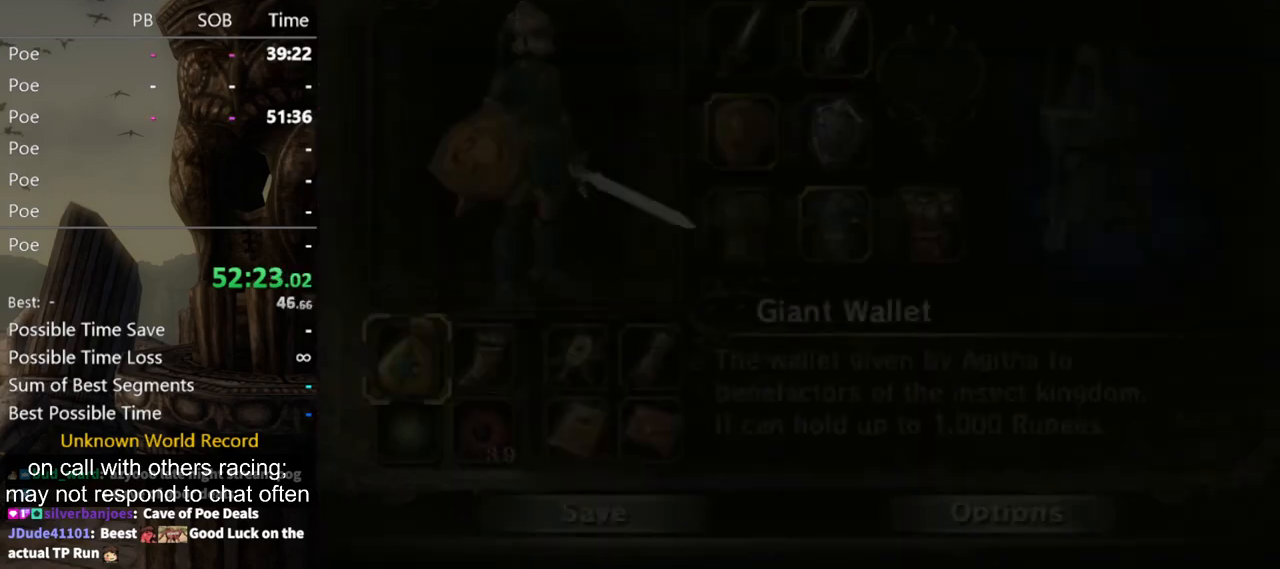
Gameplay with a controller (Nintendo layout); each line is a JSON object with the inputs held at the frame after it. "events" lists button and stick changes between this image and that frame as [ms after this image, input, new state], when the widget could be followed in between. Not read: L3 R3.
{"buttons": [], "left_stick": "center", "right_stick": "center", "events": [[100, "left_stick", "up"], [333, "left_stick", "center"]]}
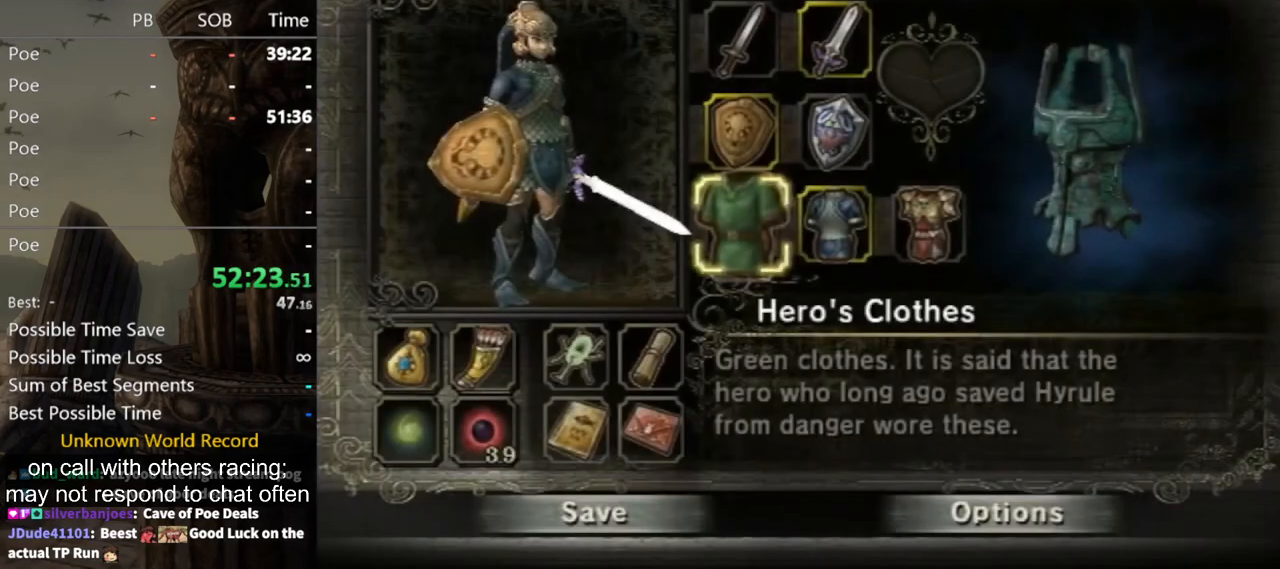
{"buttons": [], "left_stick": "right", "right_stick": "center", "events": [[233, "left_stick", "right"]]}
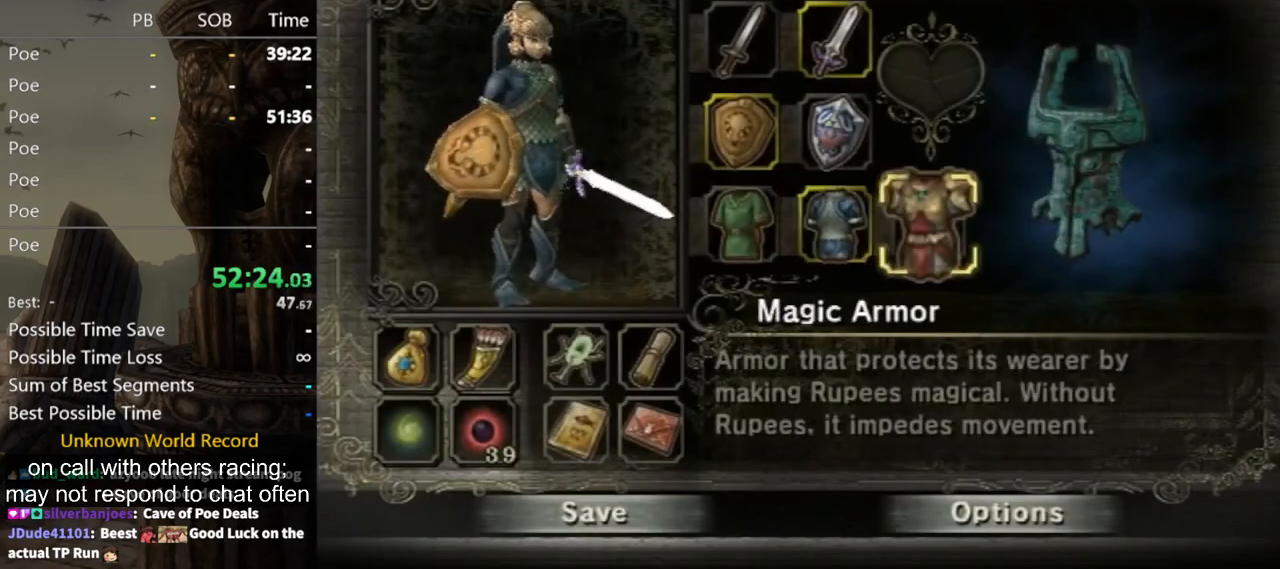
{"buttons": [], "left_stick": "center", "right_stick": "center", "events": [[33, "left_stick", "center"], [67, "A", "down"], [133, "A", "up"], [333, "B", "down"], [467, "B", "up"]]}
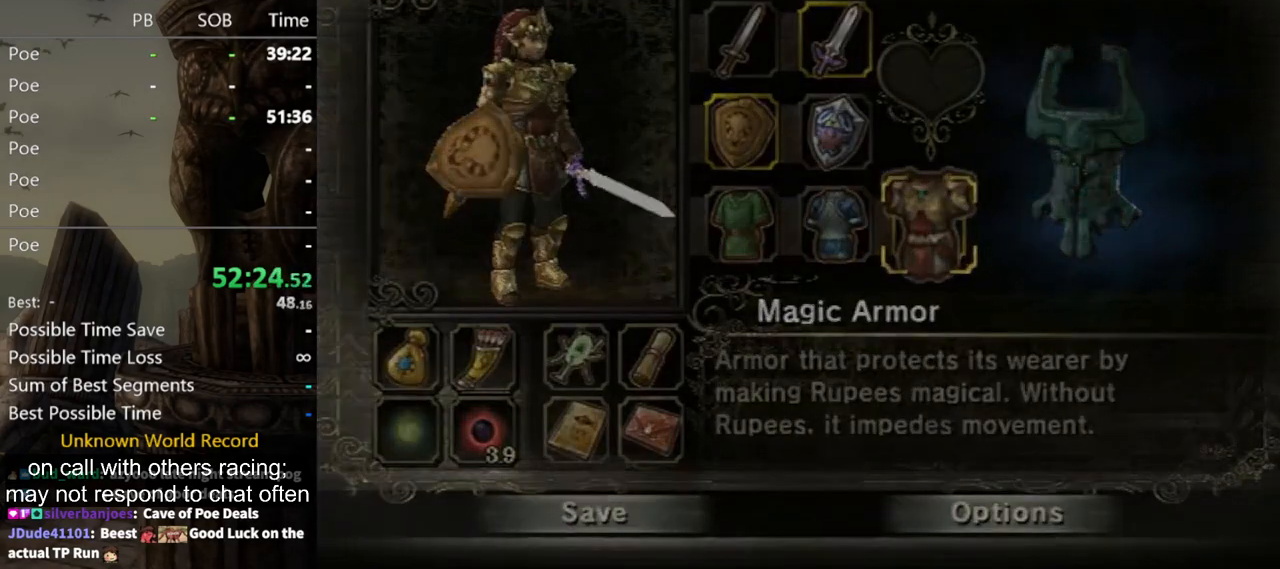
{"buttons": ["A"], "left_stick": "up", "right_stick": "center", "events": [[67, "left_stick", "up"], [267, "A", "down"]]}
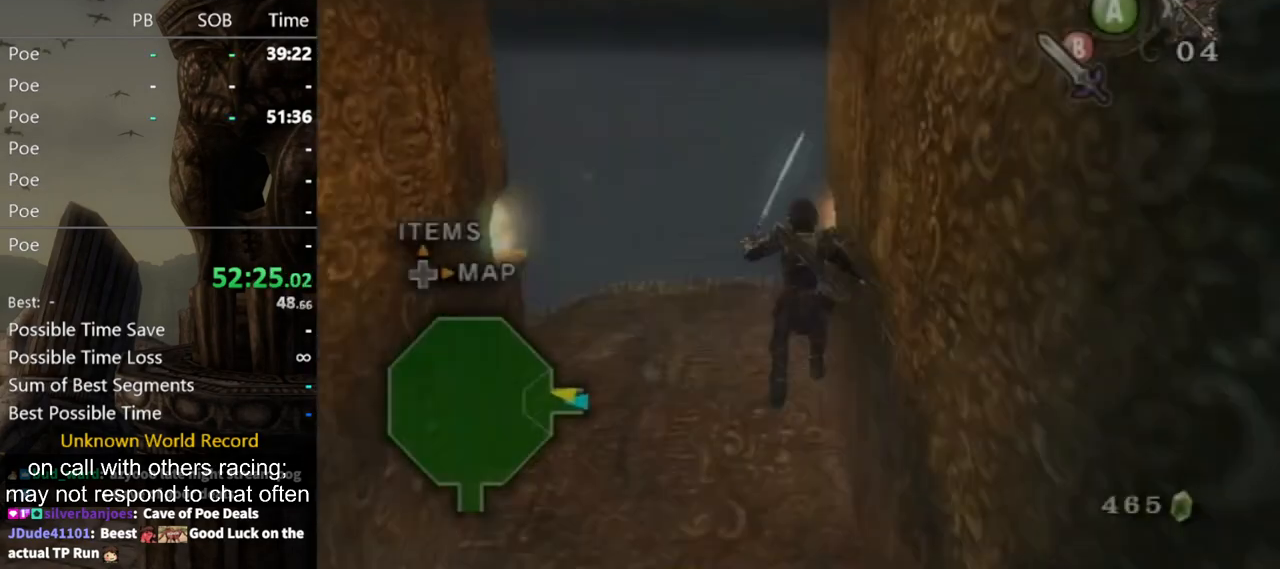
{"buttons": [], "left_stick": "up", "right_stick": "center", "events": [[467, "A", "up"]]}
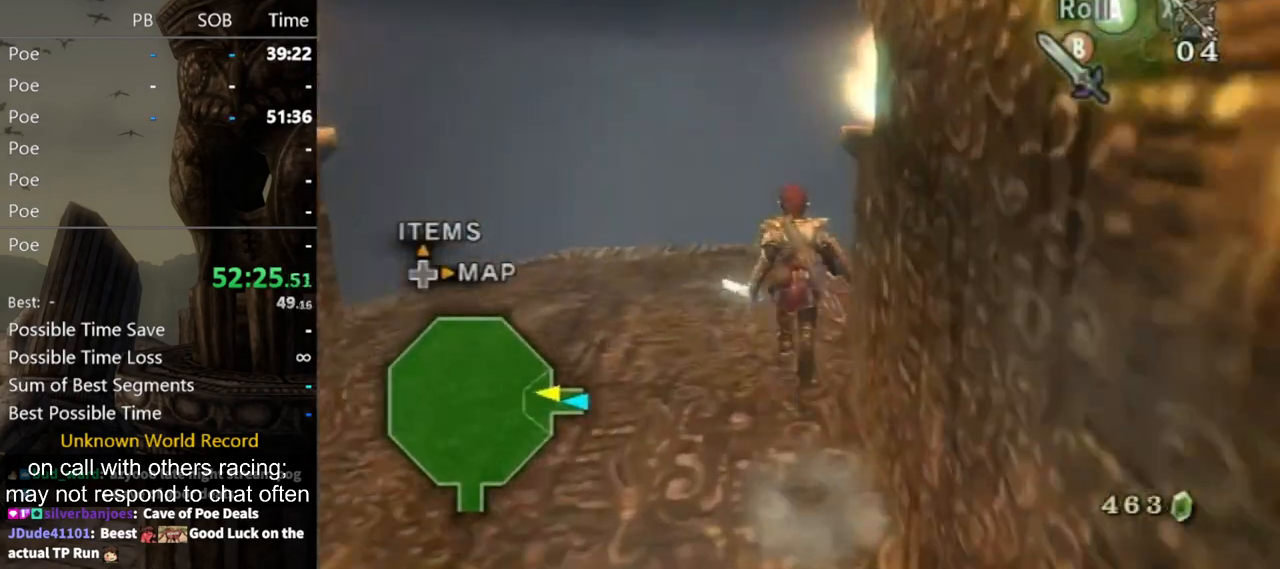
{"buttons": [], "left_stick": "up", "right_stick": "center", "events": [[300, "A", "down"], [367, "A", "up"]]}
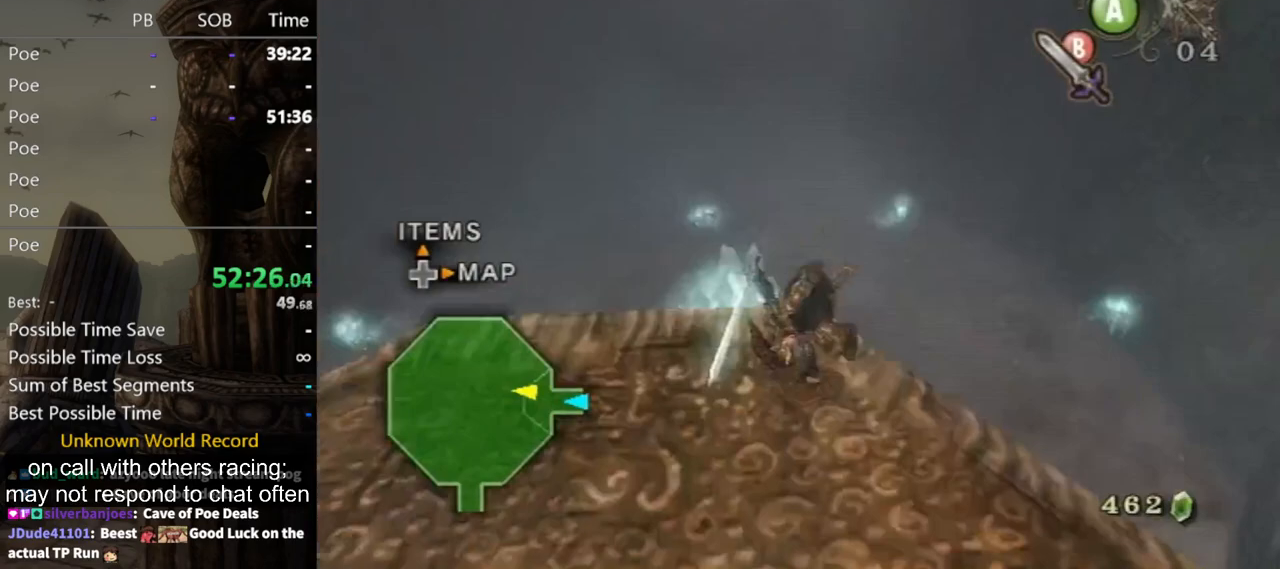
{"buttons": [], "left_stick": "up", "right_stick": "center", "events": []}
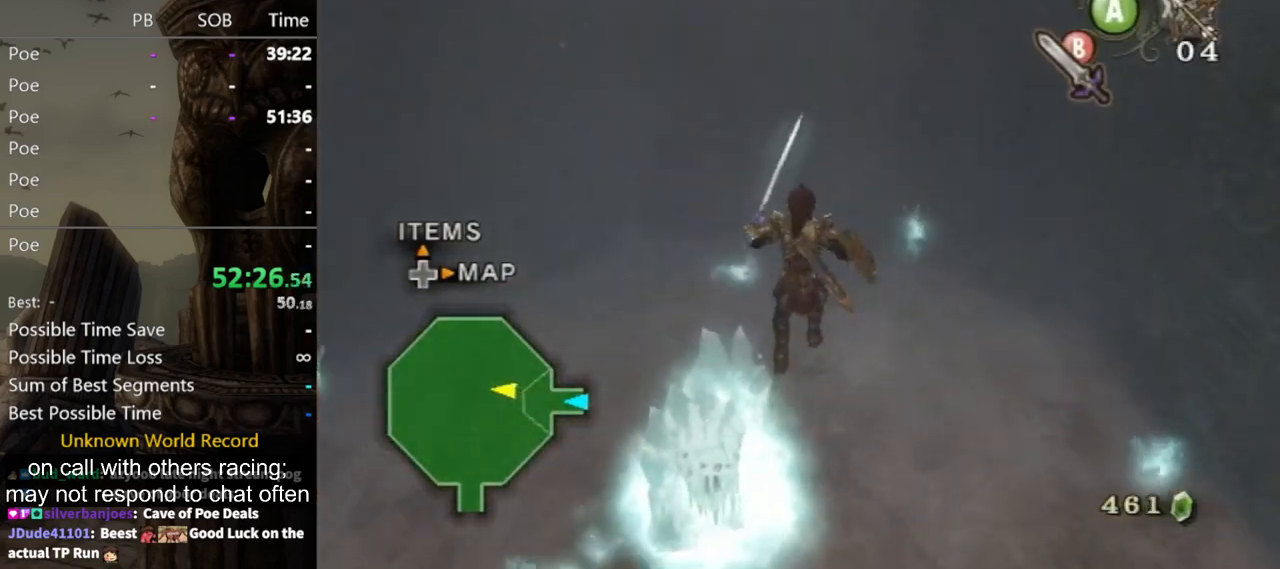
{"buttons": [], "left_stick": "up", "right_stick": "center", "events": [[67, "A", "down"], [233, "A", "up"]]}
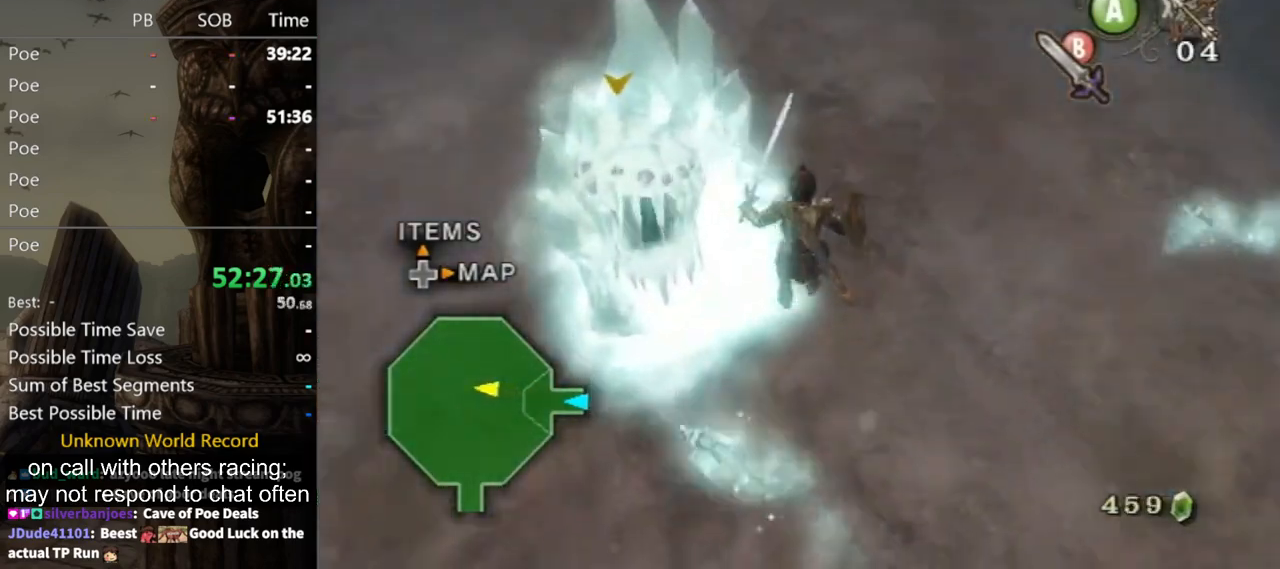
{"buttons": [], "left_stick": "up-right", "right_stick": "right", "events": [[200, "left_stick", "up-right"], [333, "right_stick", "right"]]}
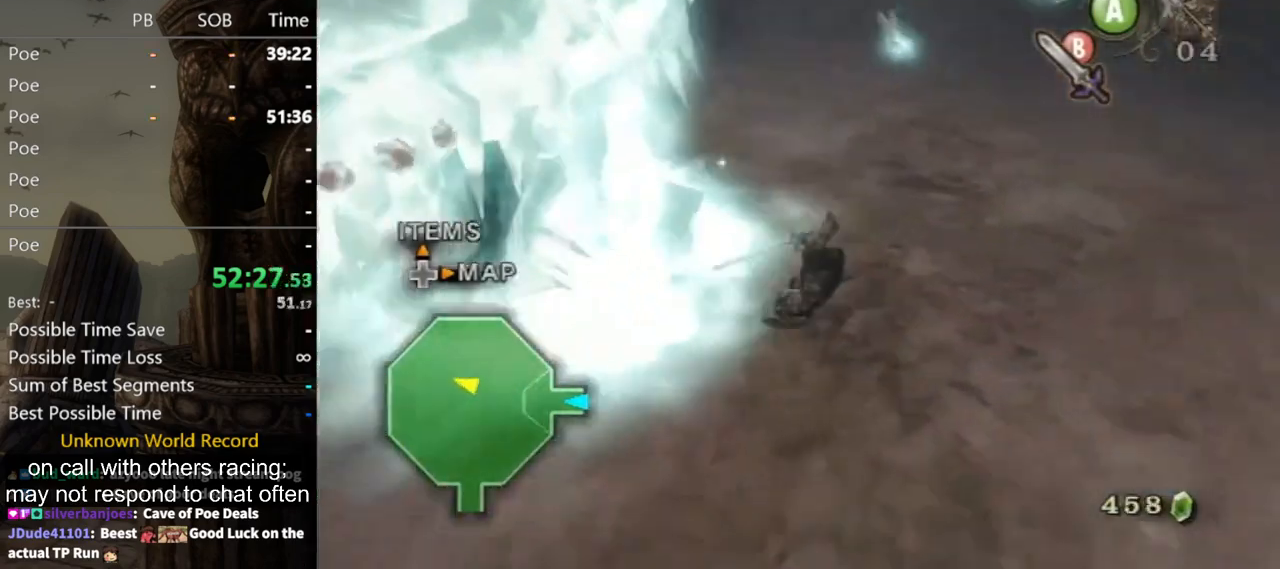
{"buttons": ["A"], "left_stick": "up", "right_stick": "center", "events": [[100, "left_stick", "up"], [400, "right_stick", "center"], [433, "A", "down"]]}
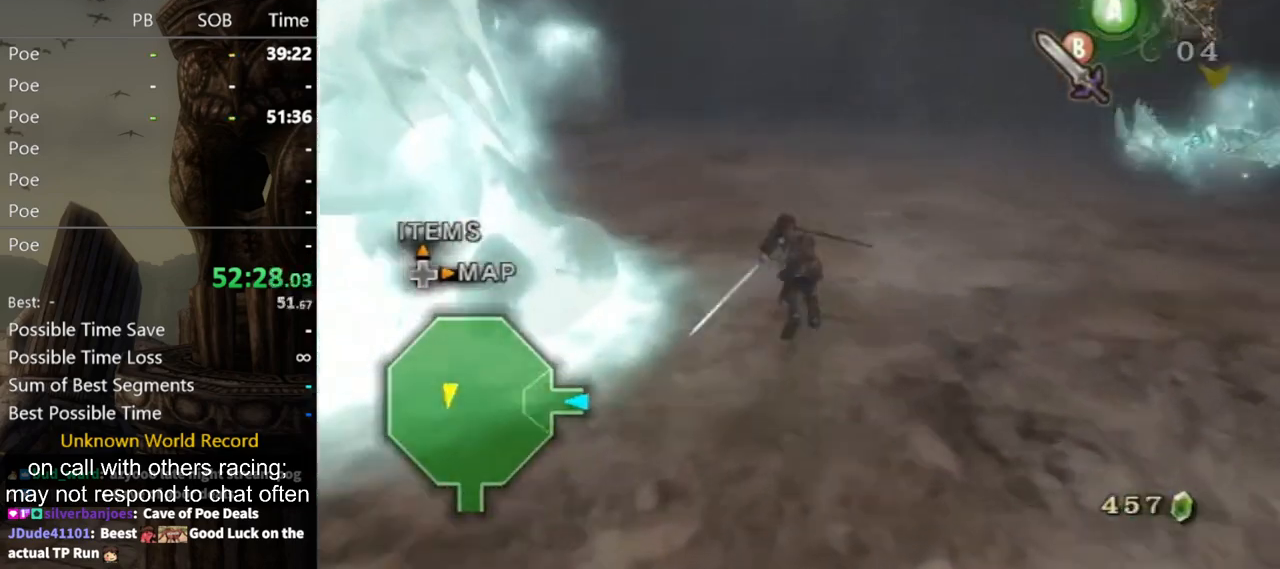
{"buttons": [], "left_stick": "up", "right_stick": "right", "events": [[33, "A", "up"], [167, "right_stick", "right"], [200, "left_stick", "up-right"], [467, "left_stick", "up"]]}
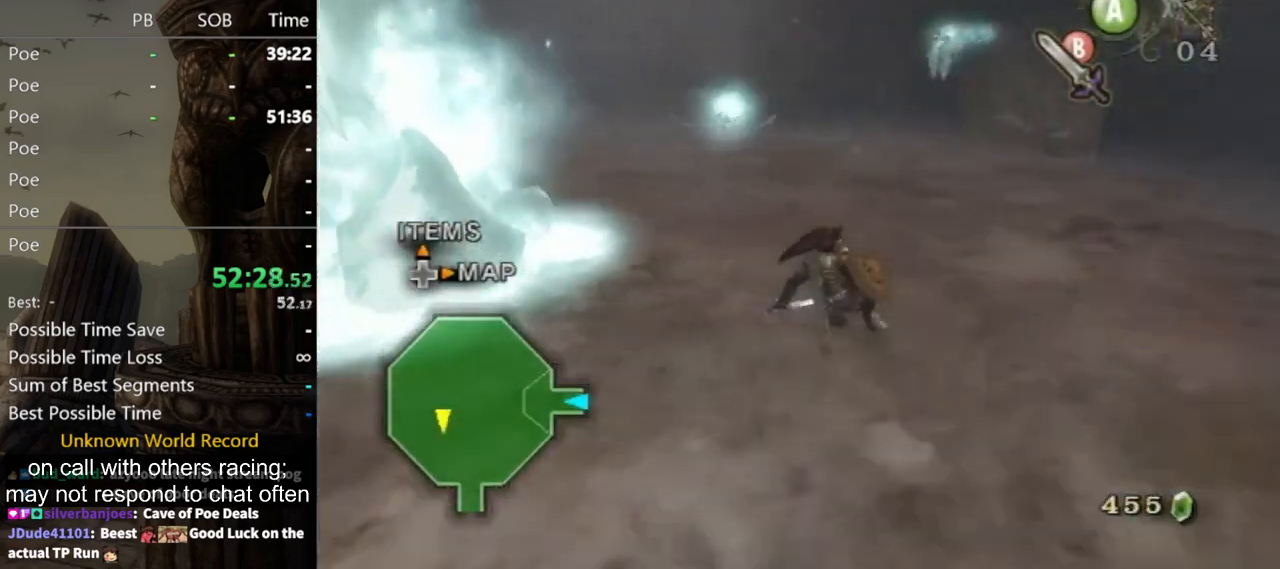
{"buttons": ["L1"], "left_stick": "right", "right_stick": "center", "events": [[67, "left_stick", "up-left"], [267, "L1", "down"], [267, "right_stick", "center"], [433, "left_stick", "down"], [500, "left_stick", "right"]]}
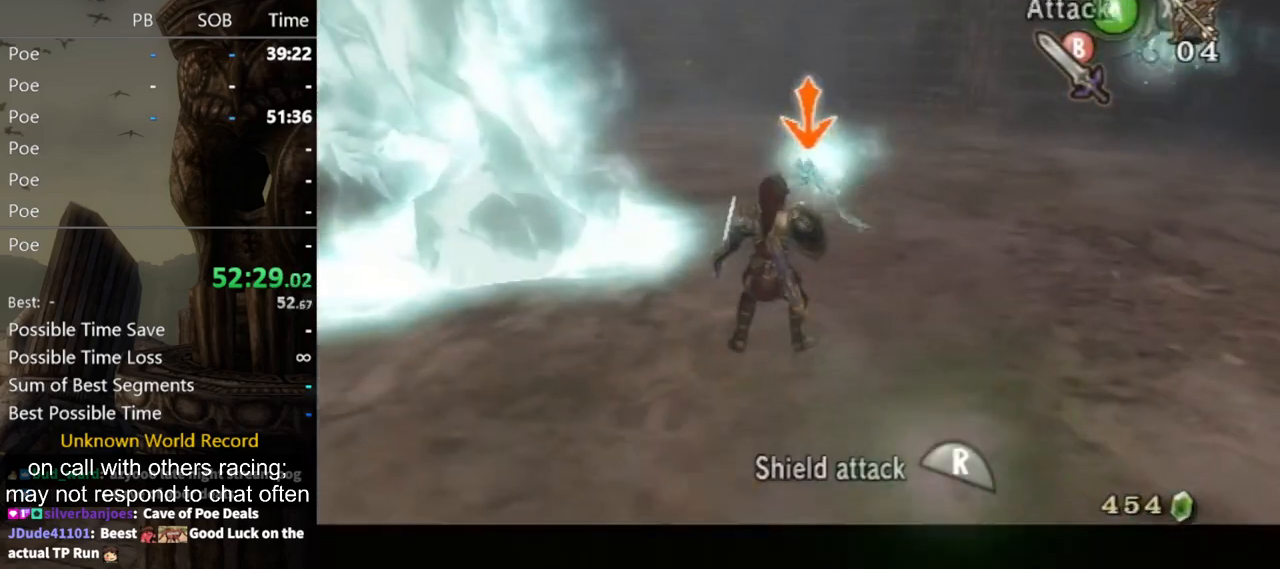
{"buttons": ["L1"], "left_stick": "center", "right_stick": "center", "events": [[67, "left_stick", "up"], [133, "left_stick", "down-left"], [200, "B", "down"], [200, "left_stick", "down-right"], [267, "B", "up"], [267, "left_stick", "up-right"], [400, "left_stick", "center"]]}
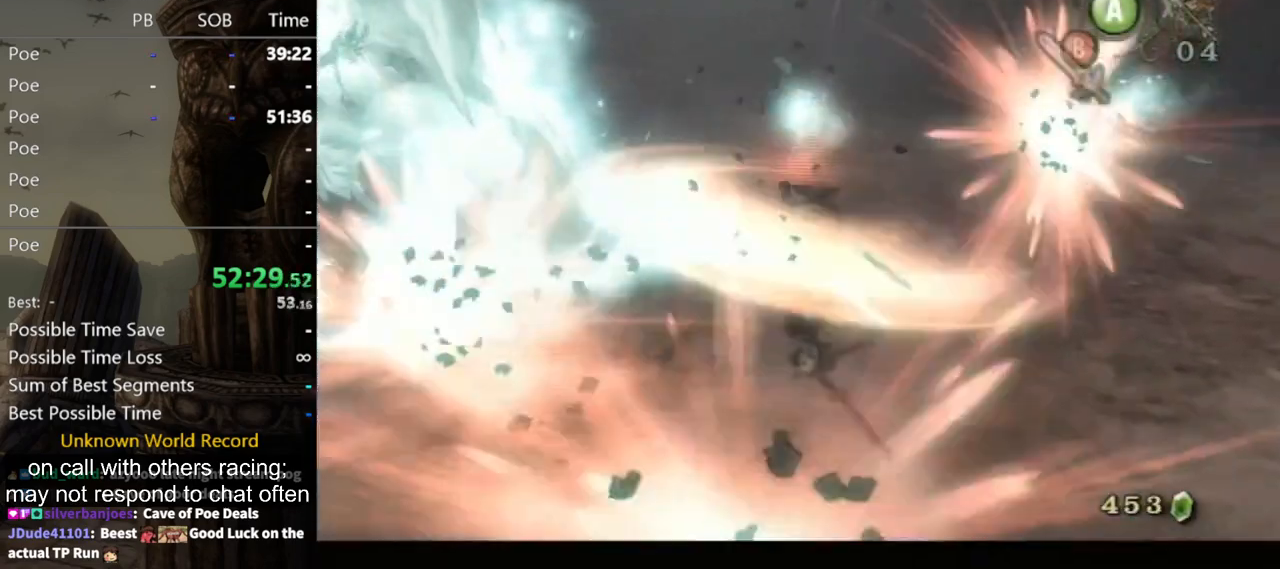
{"buttons": ["L1"], "left_stick": "down", "right_stick": "center", "events": [[100, "left_stick", "down"]]}
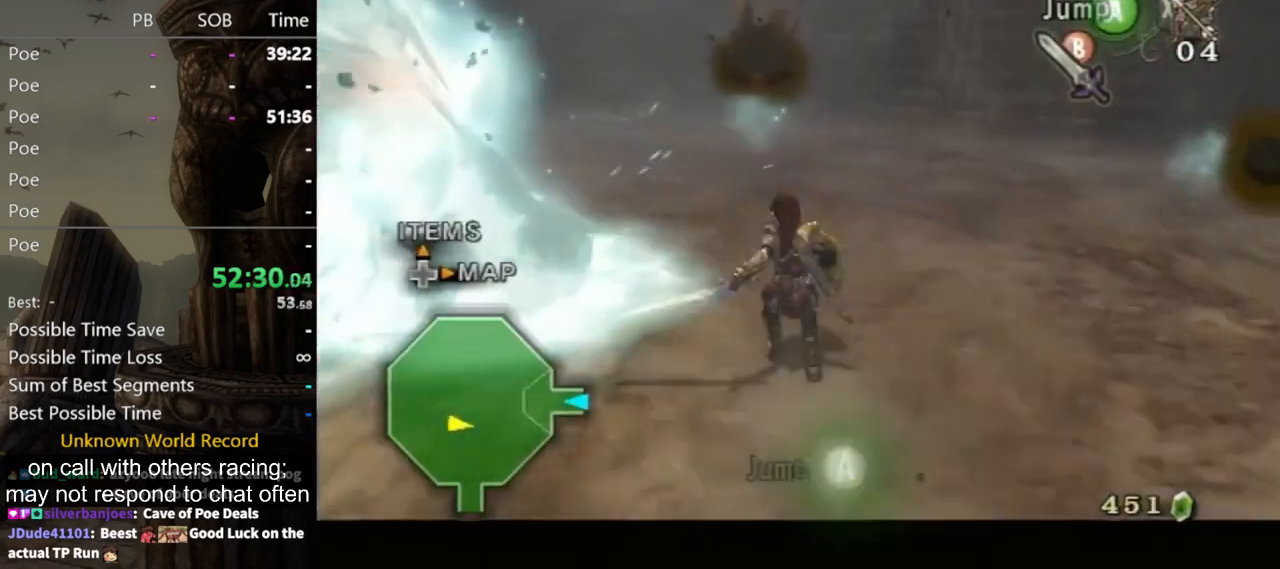
{"buttons": ["L1"], "left_stick": "right", "right_stick": "center", "events": [[133, "A", "down"], [233, "A", "up"], [333, "left_stick", "left"], [433, "left_stick", "up"], [500, "left_stick", "right"]]}
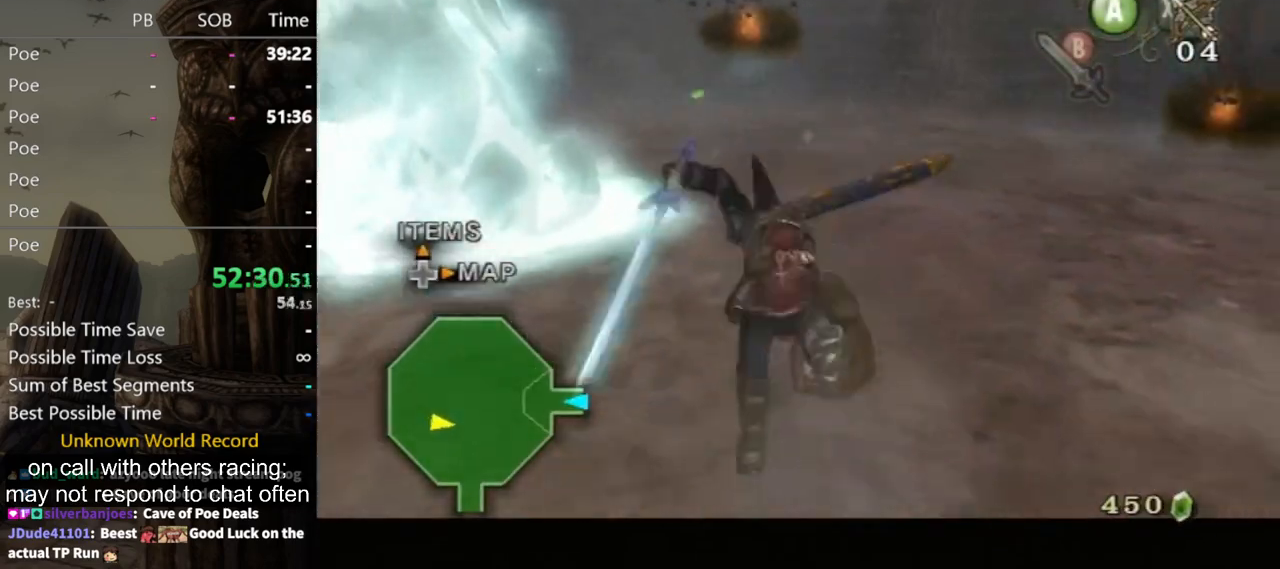
{"buttons": [], "left_stick": "center", "right_stick": "right", "events": [[67, "left_stick", "down"], [200, "left_stick", "up-left"], [300, "left_stick", "up"], [333, "right_stick", "right"], [400, "left_stick", "center"], [467, "L1", "up"]]}
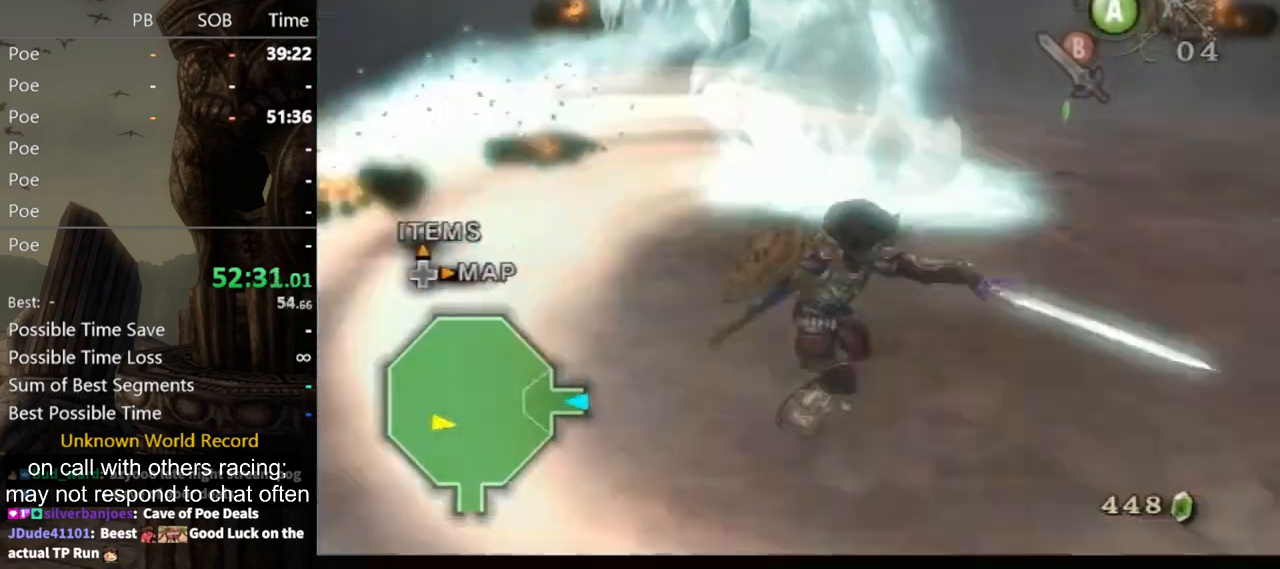
{"buttons": [], "left_stick": "up-right", "right_stick": "center", "events": [[100, "right_stick", "center"], [133, "left_stick", "up"], [200, "left_stick", "up-right"]]}
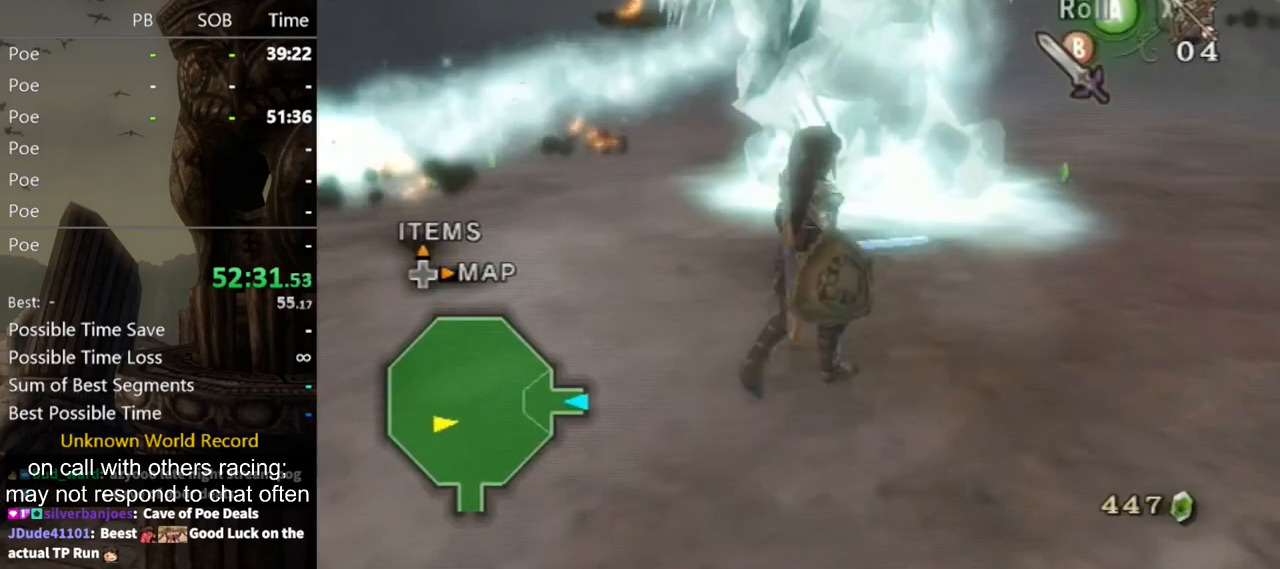
{"buttons": [], "left_stick": "up", "right_stick": "center", "events": [[33, "Y", "down"], [67, "Y", "up"], [100, "Y", "down"], [167, "Y", "up"], [167, "left_stick", "up"], [233, "Y", "down"], [267, "Y", "up"]]}
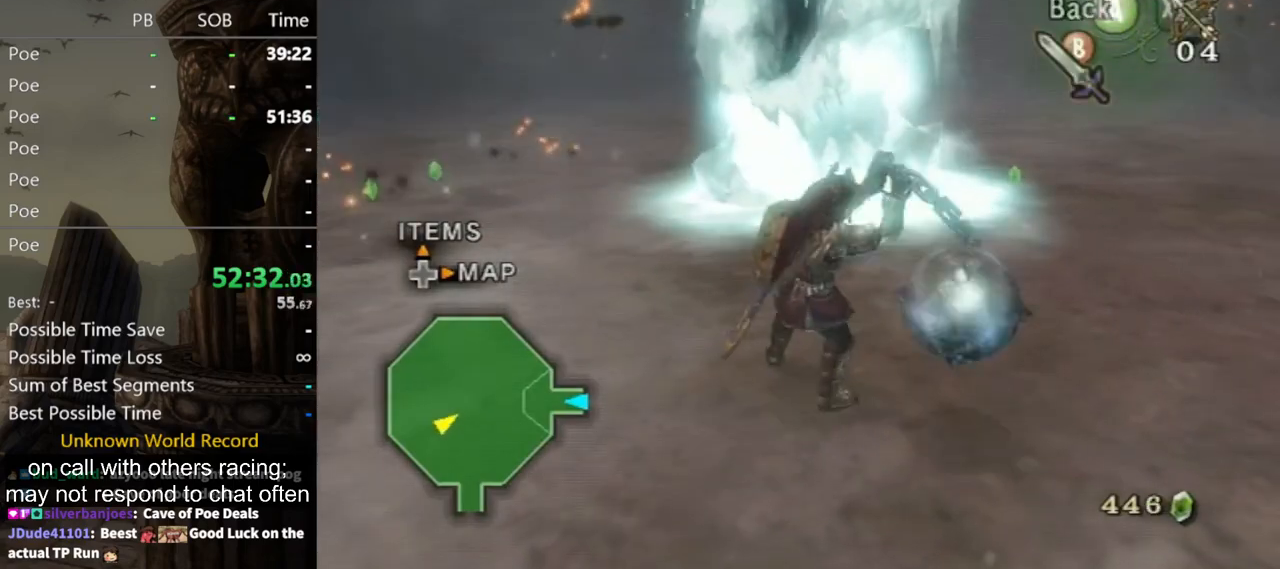
{"buttons": [], "left_stick": "up", "right_stick": "center", "events": []}
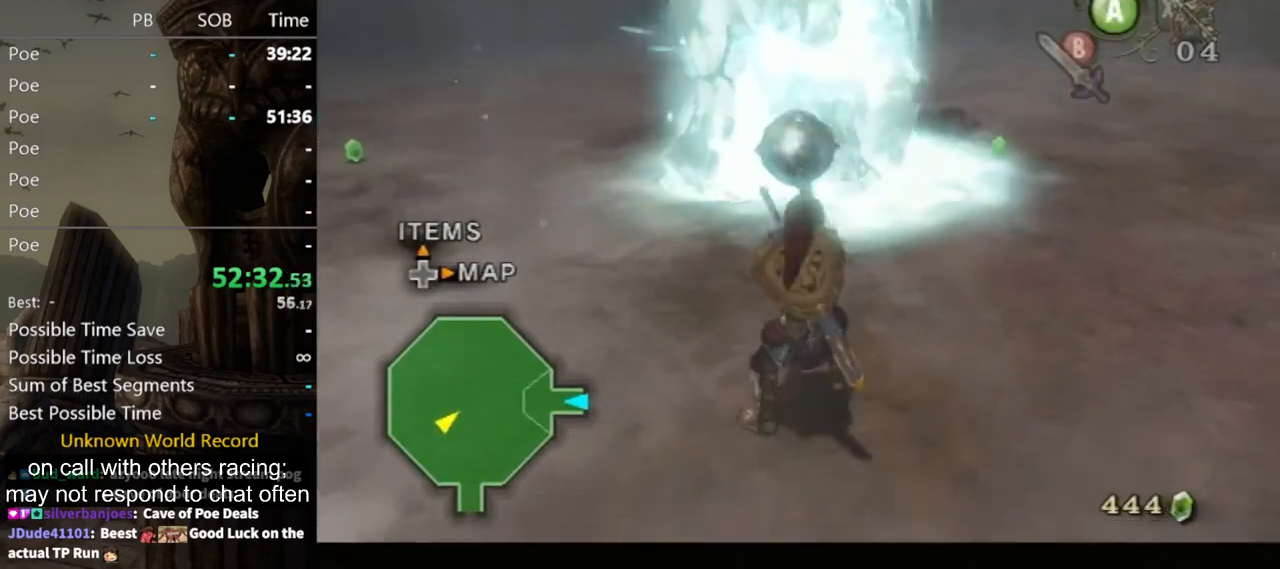
{"buttons": [], "left_stick": "up", "right_stick": "center", "events": [[267, "Y", "down"], [333, "Y", "up"], [400, "Y", "down"], [500, "Y", "up"]]}
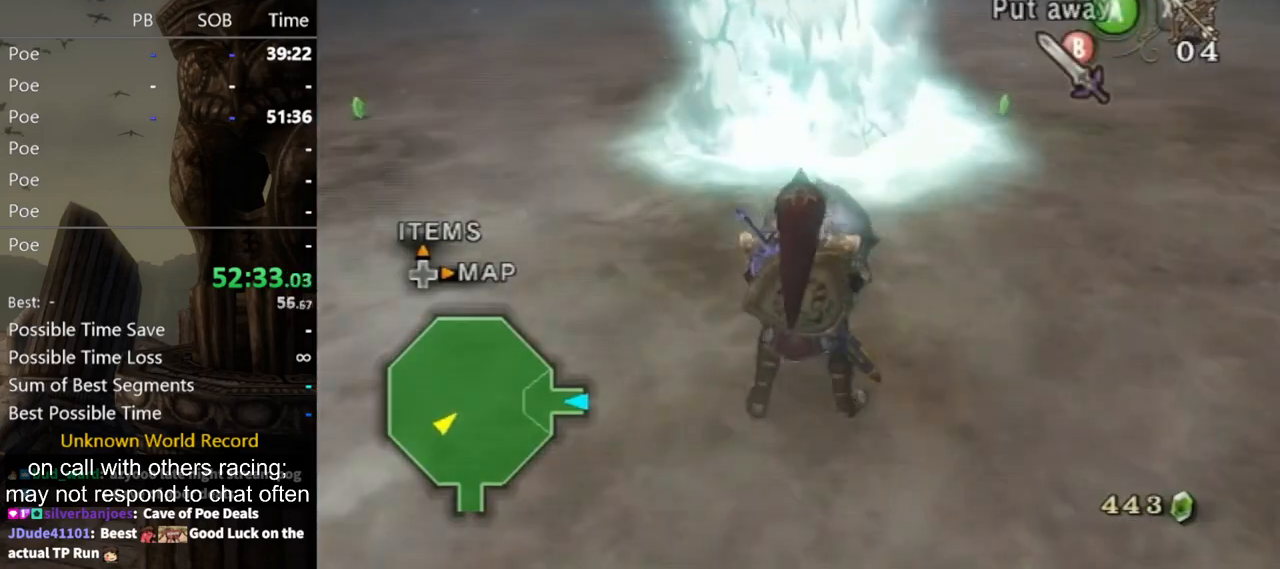
{"buttons": [], "left_stick": "up", "right_stick": "center", "events": [[33, "Y", "down"], [67, "Y", "up"], [167, "Y", "down"], [233, "Y", "up"], [267, "Y", "down"], [300, "Y", "up"]]}
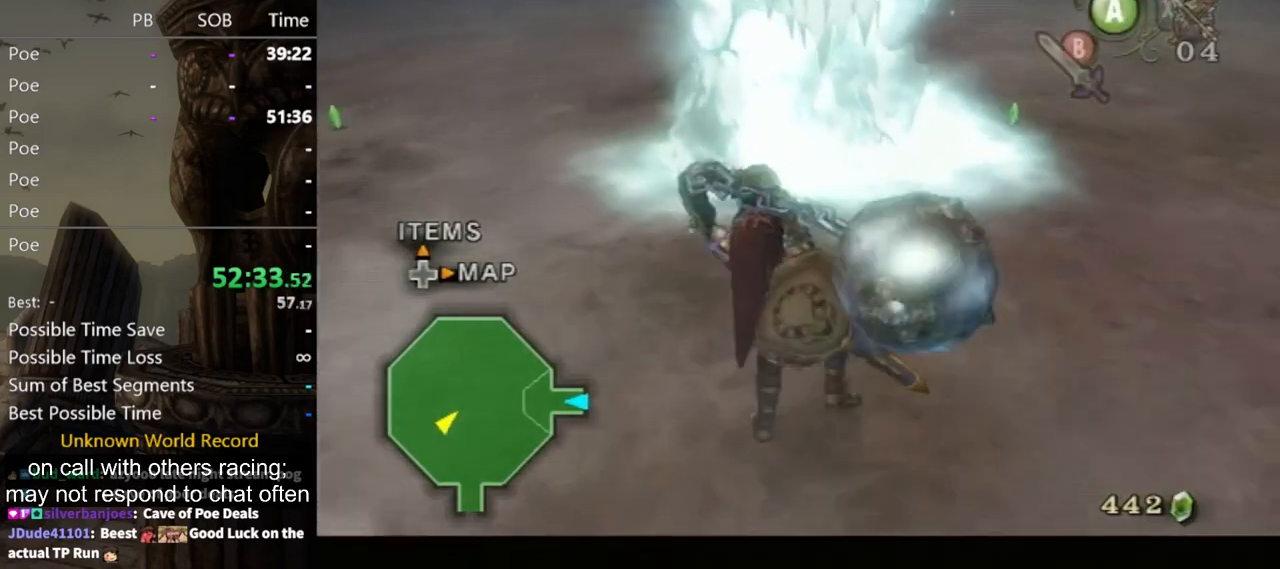
{"buttons": [], "left_stick": "up", "right_stick": "center", "events": []}
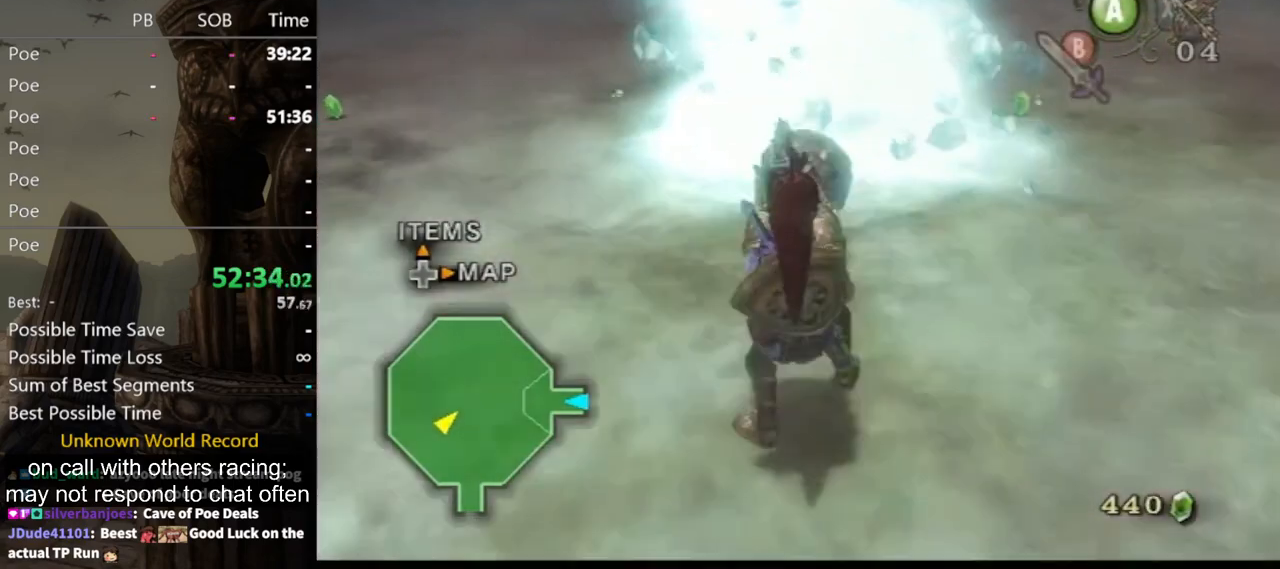
{"buttons": ["B"], "left_stick": "up-right", "right_stick": "center", "events": [[67, "left_stick", "up-right"], [133, "B", "down"], [233, "B", "up"], [333, "B", "down"], [367, "B", "up"], [467, "B", "down"]]}
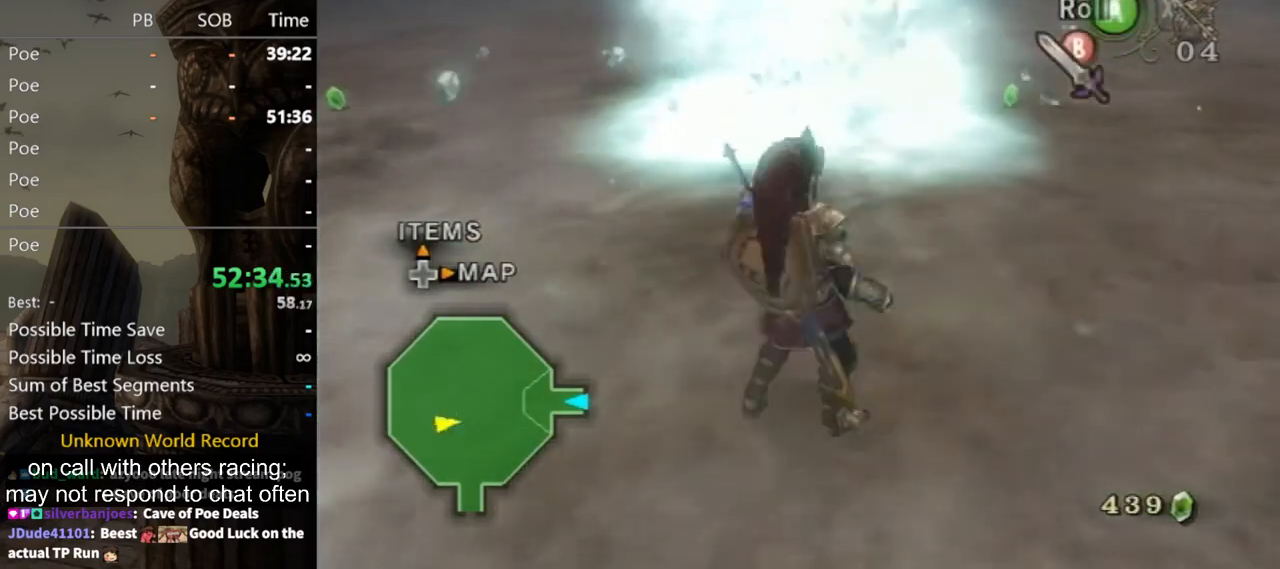
{"buttons": ["L1"], "left_stick": "up-right", "right_stick": "center", "events": [[33, "B", "up"], [100, "B", "down"], [167, "B", "up"], [233, "B", "down"], [300, "B", "up"], [500, "L1", "down"]]}
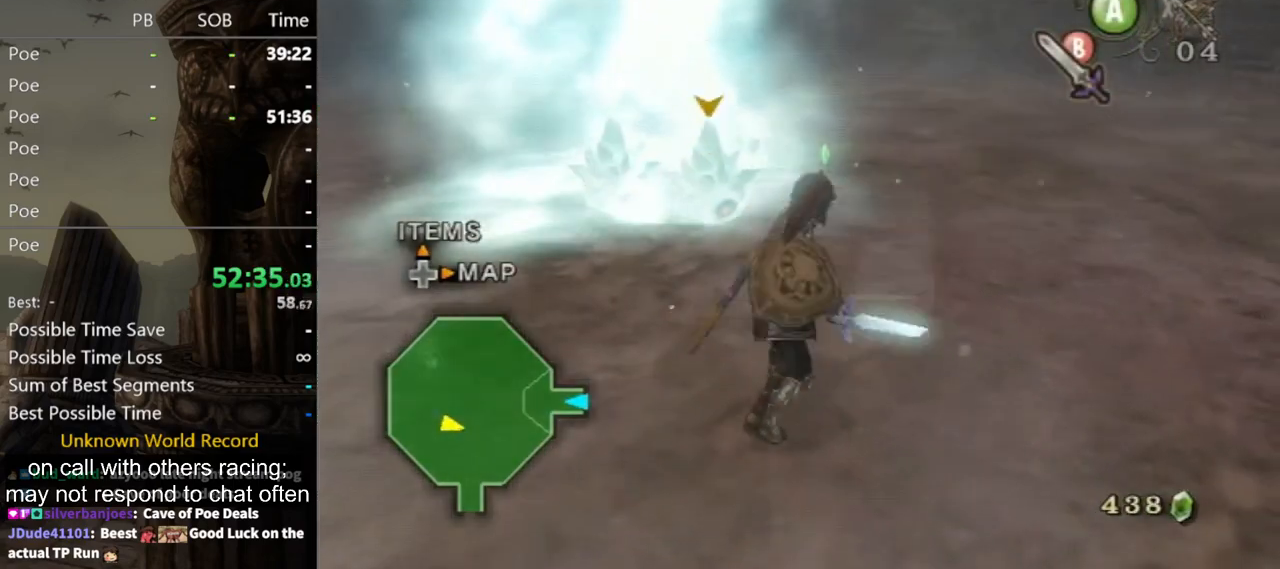
{"buttons": ["L1"], "left_stick": "down-left", "right_stick": "center", "events": [[100, "left_stick", "up-left"], [167, "left_stick", "down-left"], [267, "left_stick", "right"], [367, "left_stick", "up"], [433, "left_stick", "left"], [500, "left_stick", "down-left"]]}
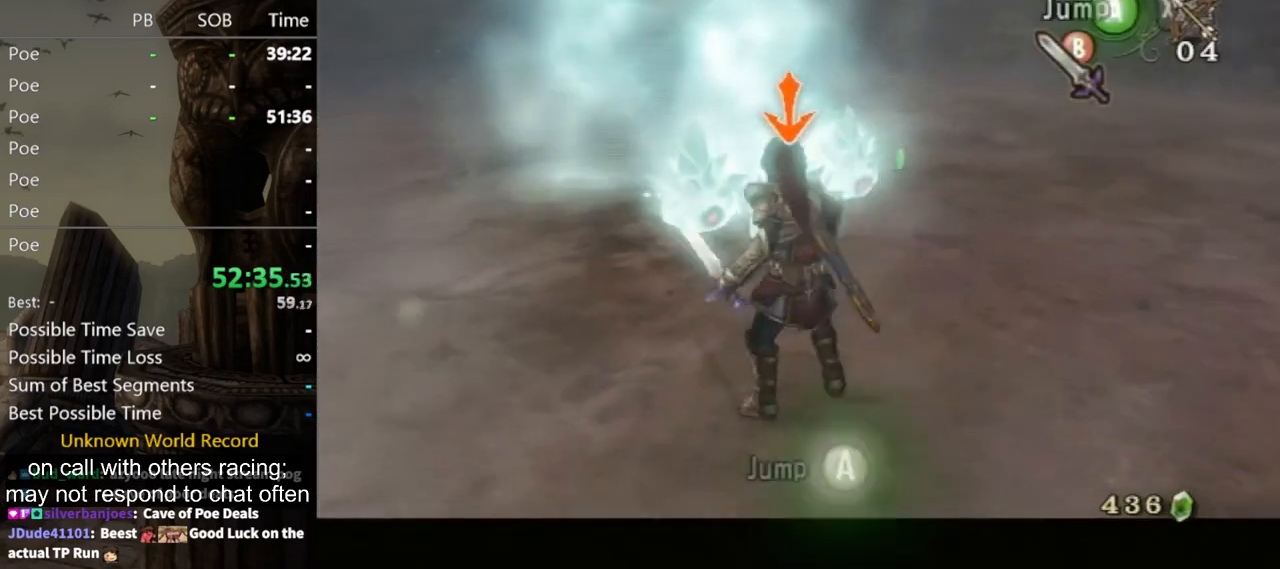
{"buttons": ["L1"], "left_stick": "down-right", "right_stick": "center", "events": [[33, "B", "down"], [33, "left_stick", "down"], [100, "B", "up"], [133, "left_stick", "up-right"], [500, "left_stick", "down-right"]]}
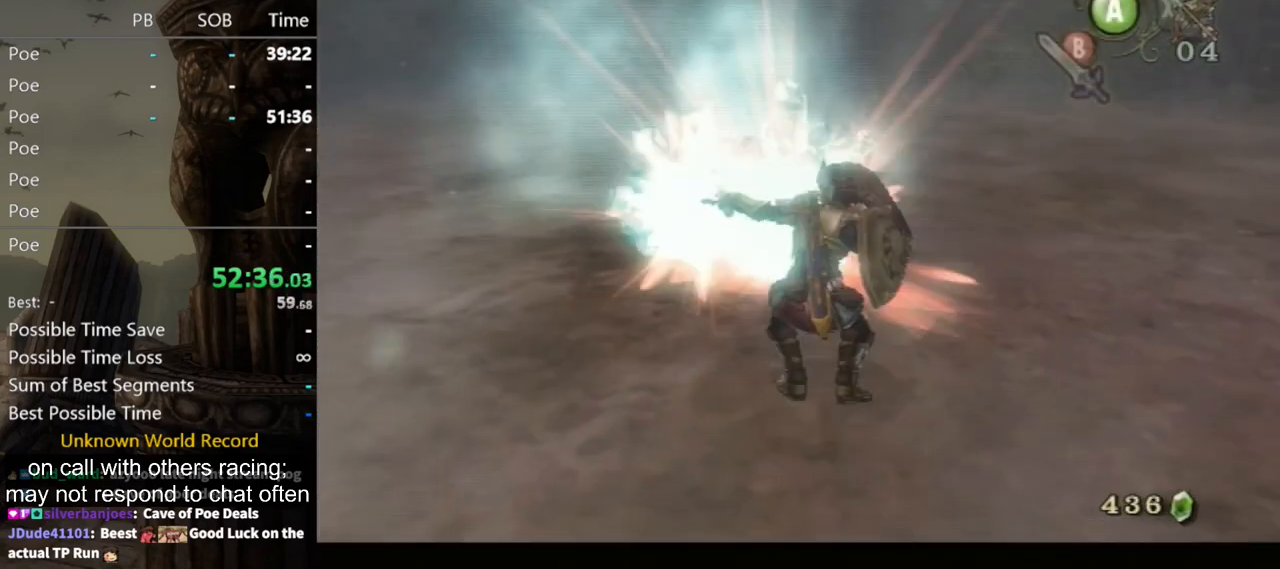
{"buttons": ["L1"], "left_stick": "right", "right_stick": "center", "events": [[167, "left_stick", "down-left"], [300, "left_stick", "up-left"], [367, "left_stick", "up"], [500, "left_stick", "right"]]}
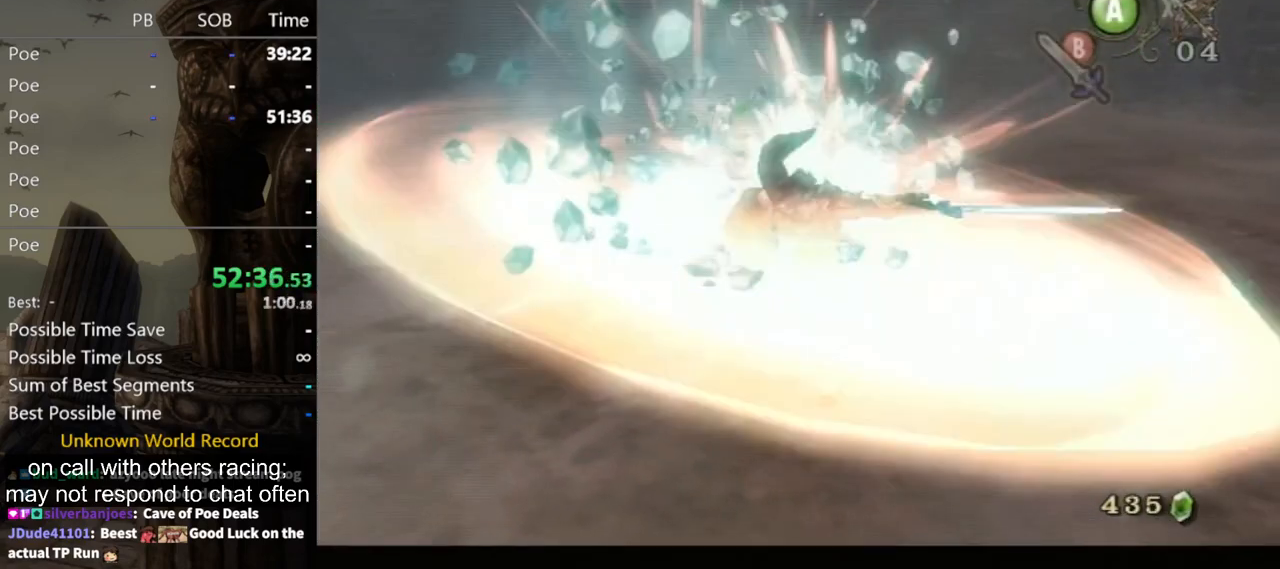
{"buttons": ["L1"], "left_stick": "down-right", "right_stick": "center", "events": [[100, "left_stick", "down"], [200, "left_stick", "left"], [300, "left_stick", "up"], [433, "left_stick", "right"], [500, "left_stick", "down-right"]]}
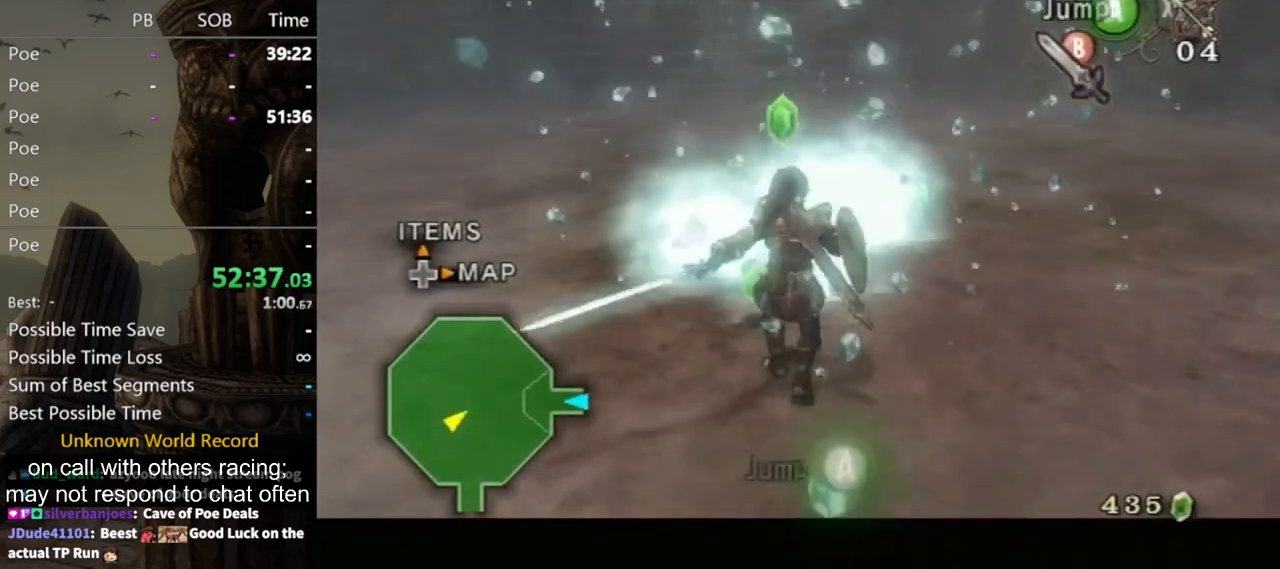
{"buttons": [], "left_stick": "center", "right_stick": "right", "events": [[33, "B", "down"], [33, "left_stick", "down"], [67, "B", "up"], [167, "left_stick", "up-left"], [233, "left_stick", "up"], [333, "left_stick", "center"], [467, "L1", "up"], [467, "right_stick", "right"]]}